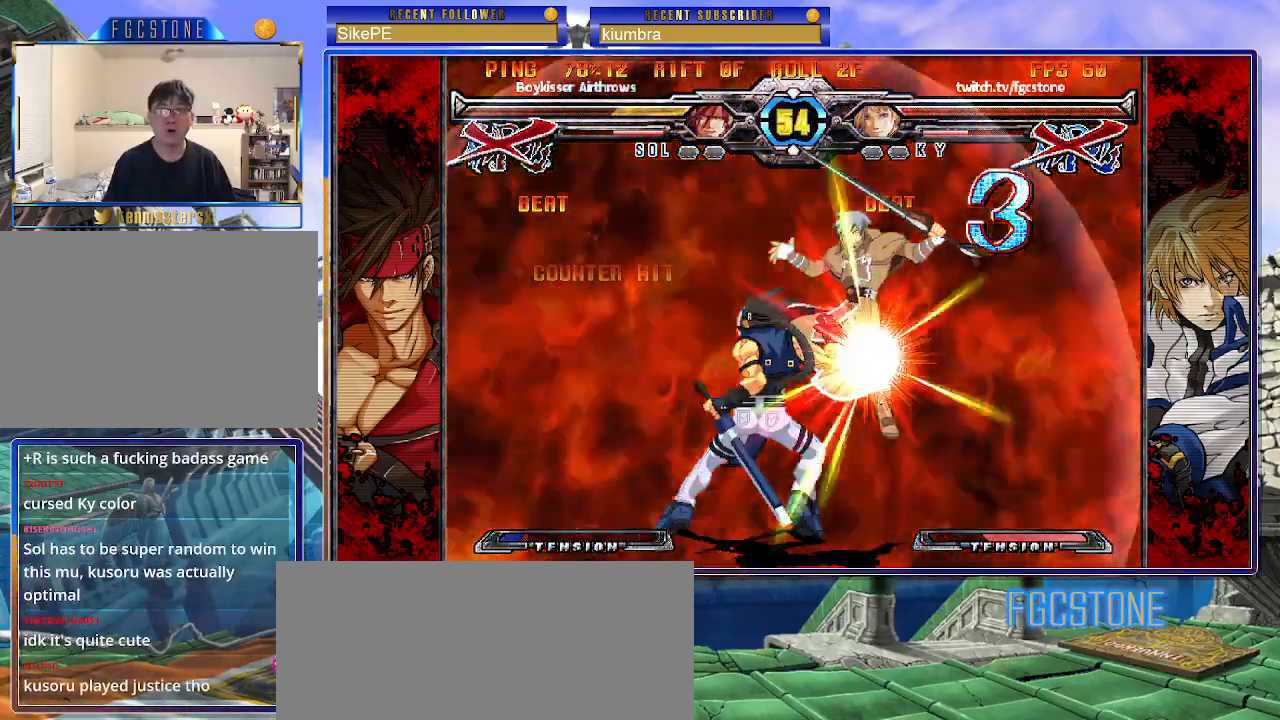
Gameplay with a controller (arcade stick); each line is a JSON object with the inputs held at the frame after it. "events" lists button and stick changes between this image and that frame as [ms after this image, input, new state], when the widget could be followed in between. Not read: L3 R3.
{"buttons": [], "left_stick": "center", "events": [[17, "HS", "up"], [67, "HS", "down"], [200, "HS", "up"], [250, "HS", "down"], [400, "left_stick", "center"], [417, "HS", "up"]]}
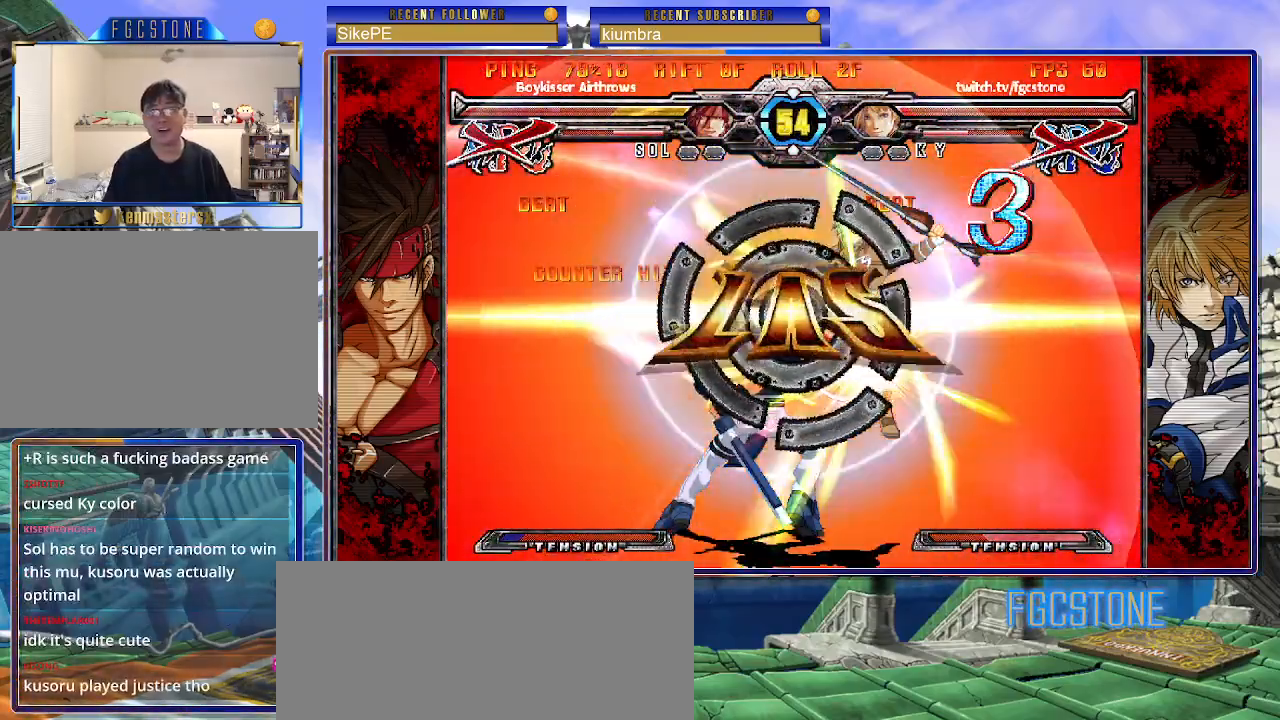
{"buttons": [], "left_stick": "center", "events": []}
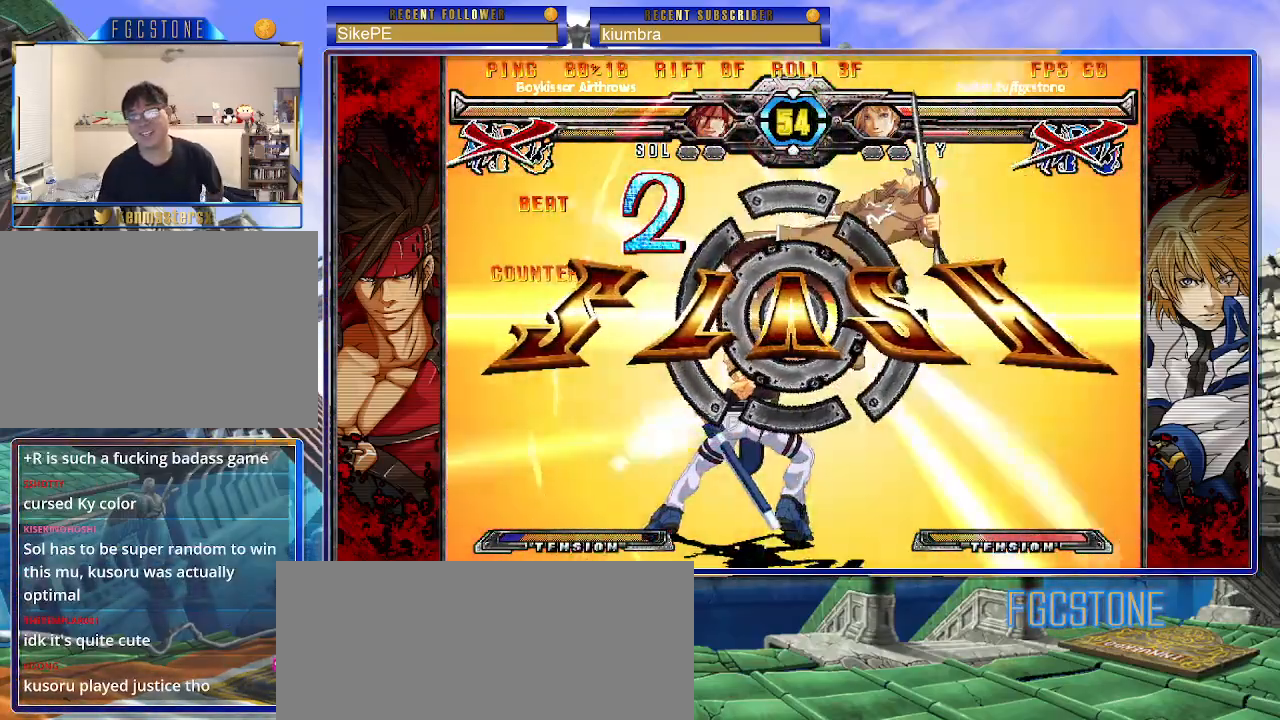
{"buttons": ["P"], "left_stick": "center", "events": [[500, "P", "down"]]}
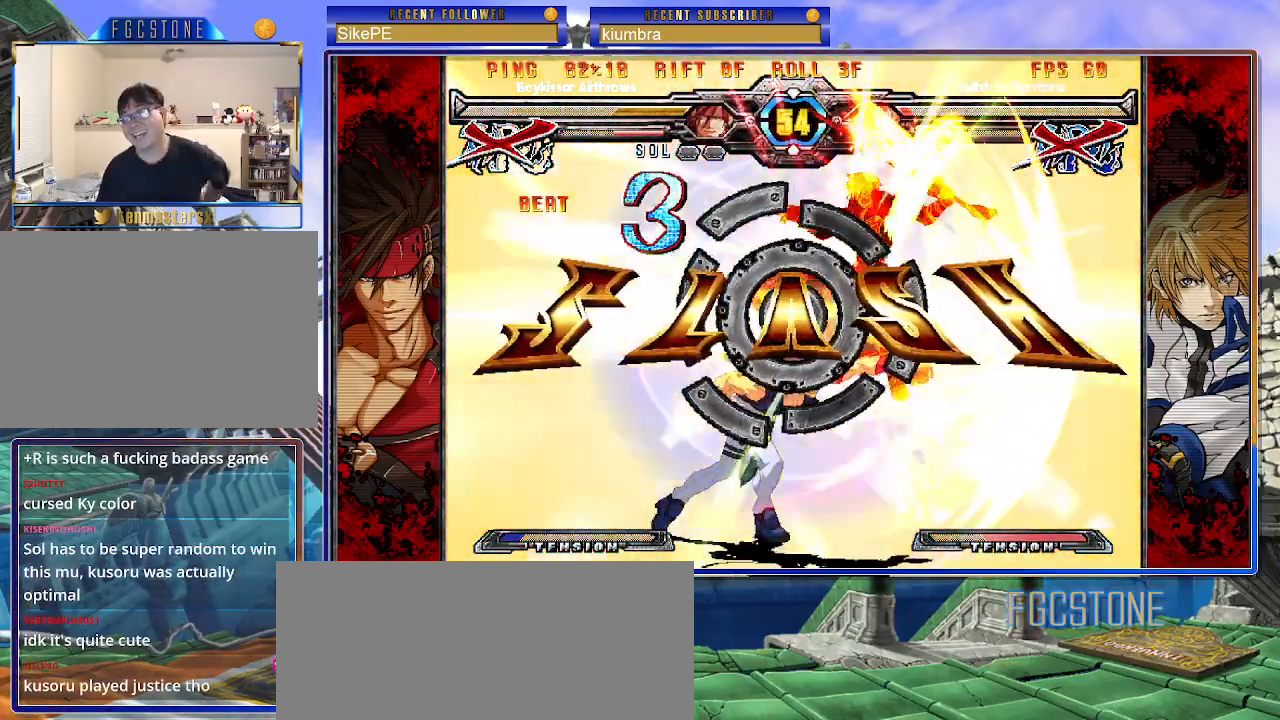
{"buttons": [], "left_stick": "center", "events": [[83, "P", "up"], [200, "P", "down"], [217, "P", "up"], [450, "P", "down"], [467, "P", "up"]]}
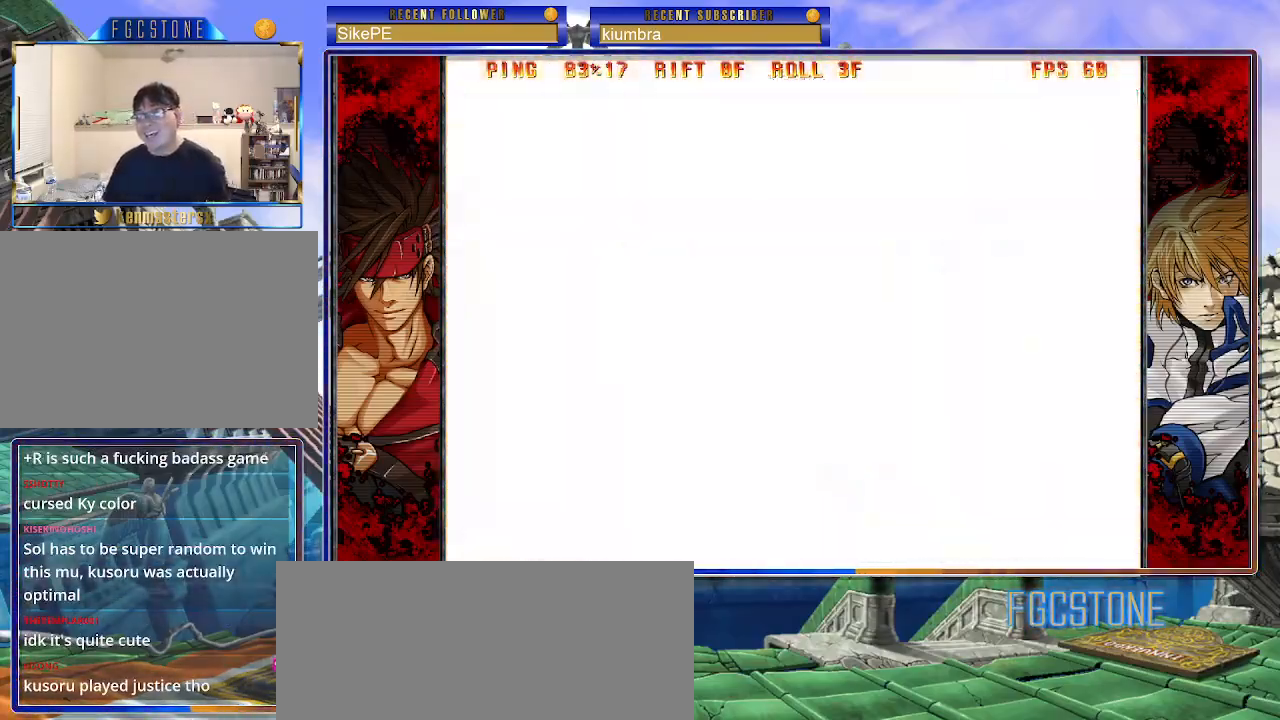
{"buttons": [], "left_stick": "center", "events": [[67, "P", "down"], [167, "P", "up"], [367, "P", "down"], [483, "P", "up"]]}
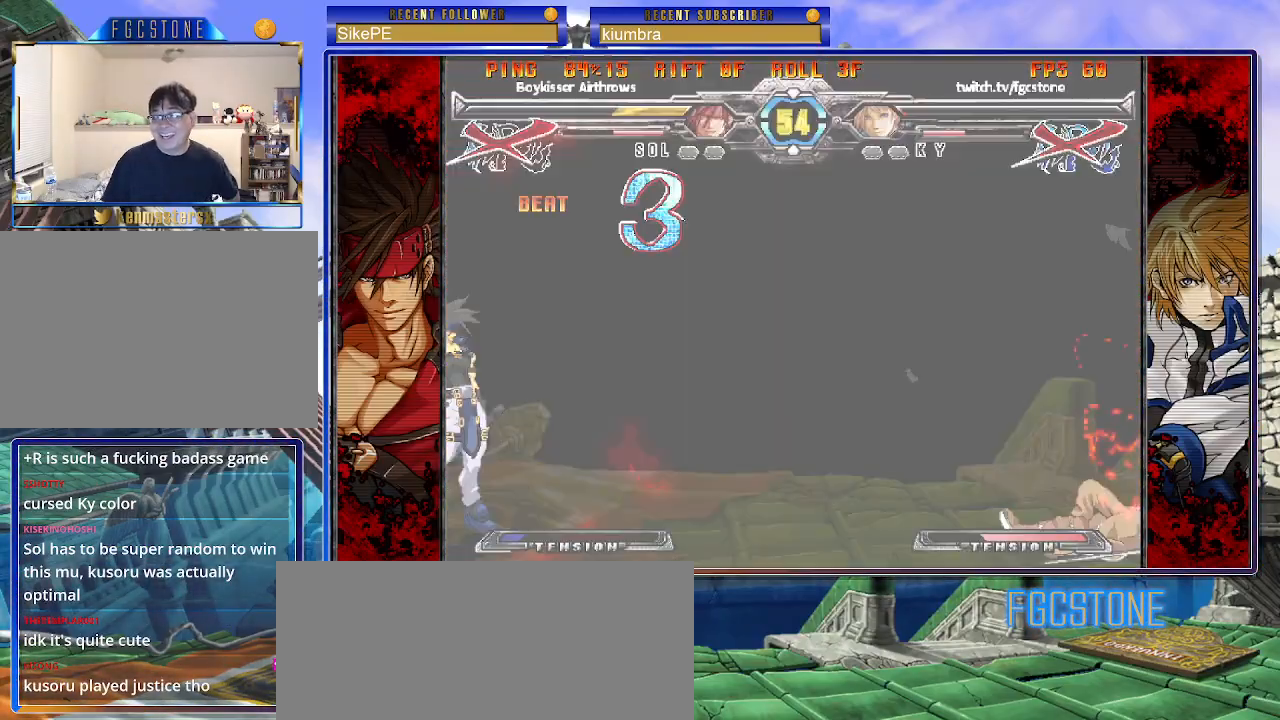
{"buttons": [], "left_stick": "center", "events": []}
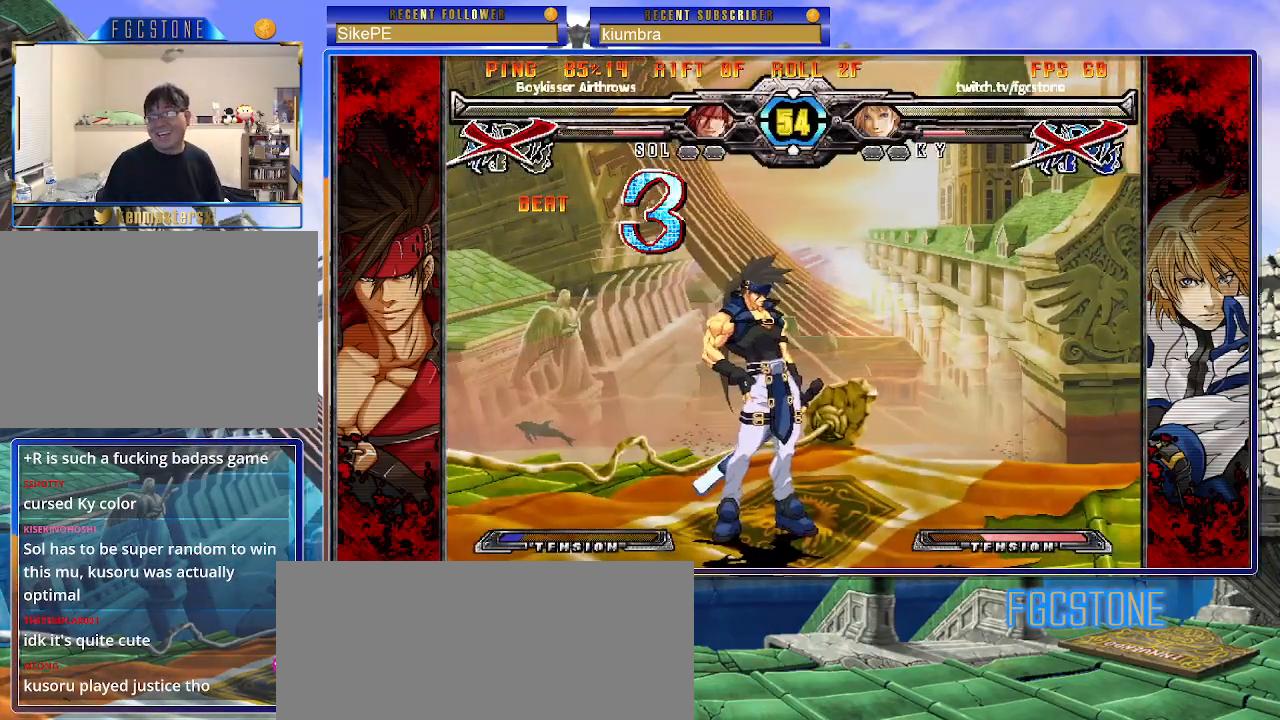
{"buttons": [], "left_stick": "center", "events": []}
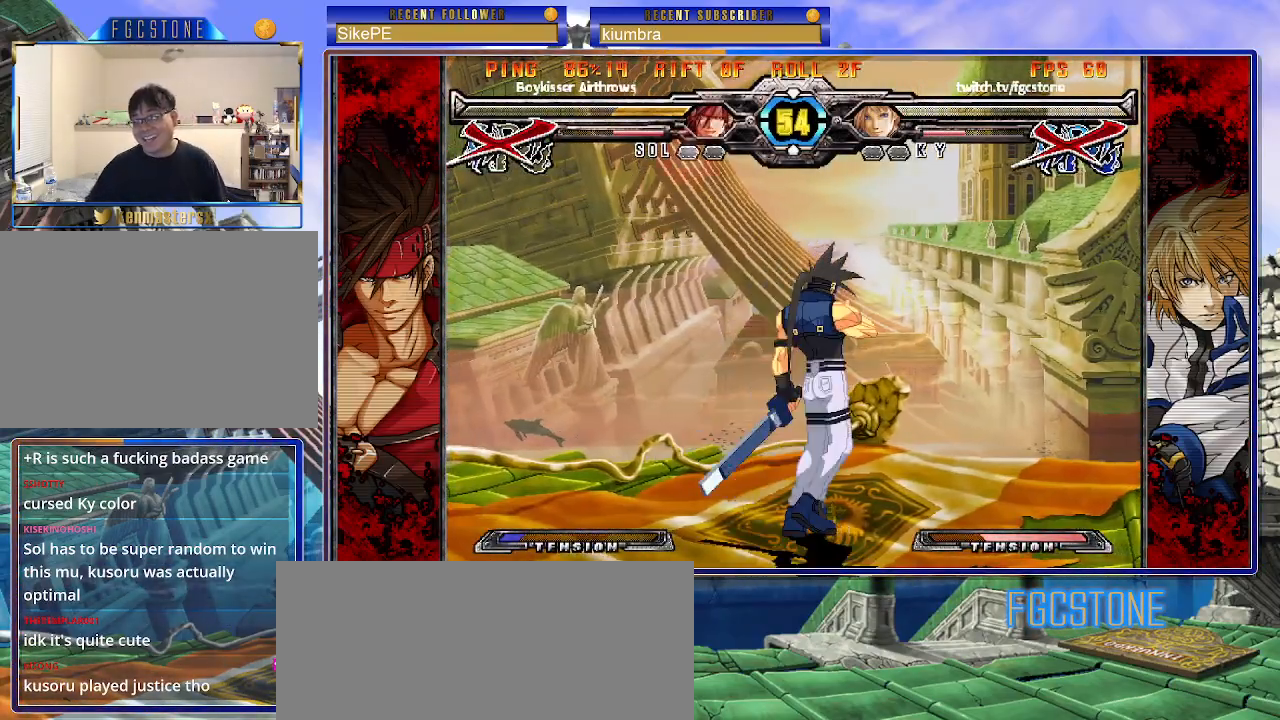
{"buttons": [], "left_stick": "center", "events": []}
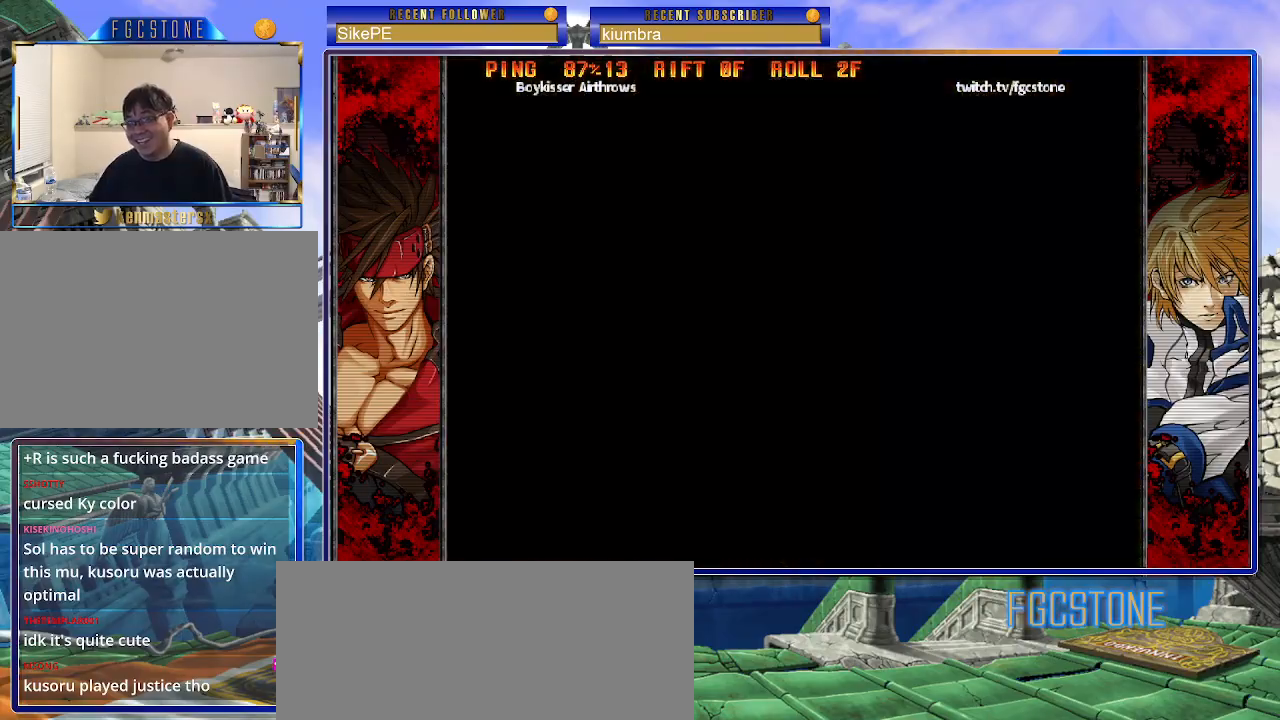
{"buttons": [], "left_stick": "center", "events": []}
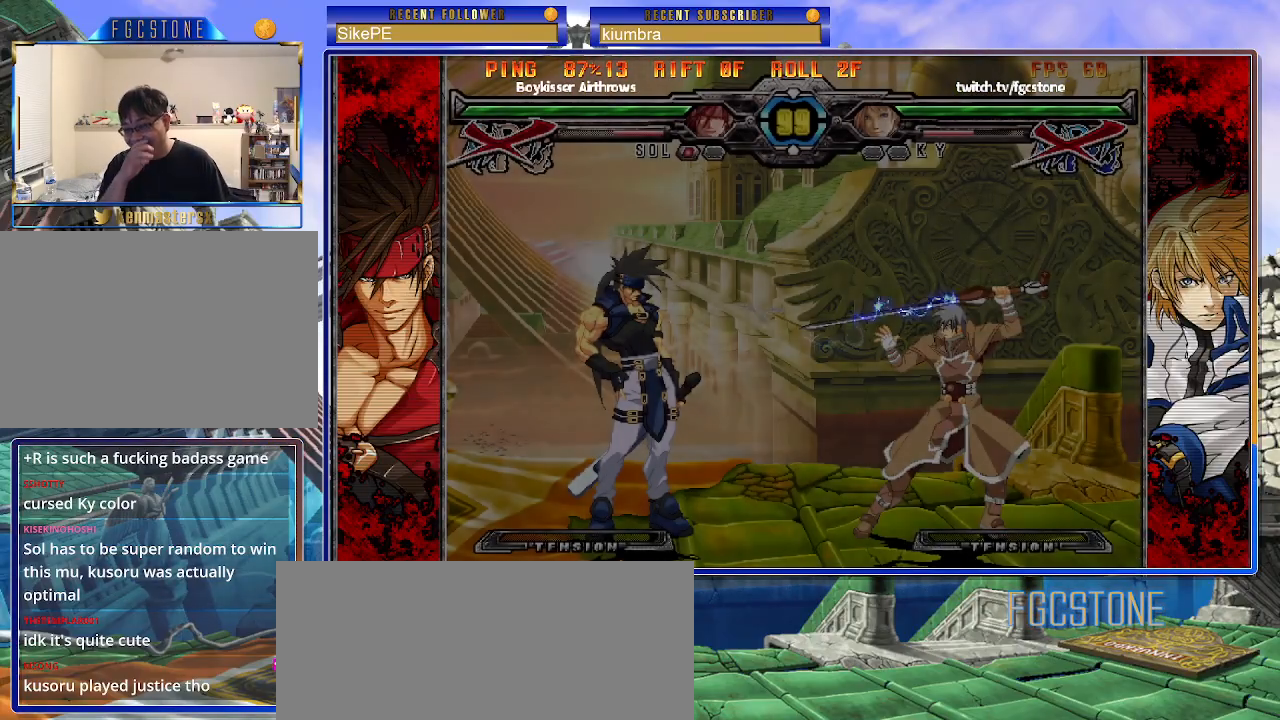
{"buttons": [], "left_stick": "center", "events": []}
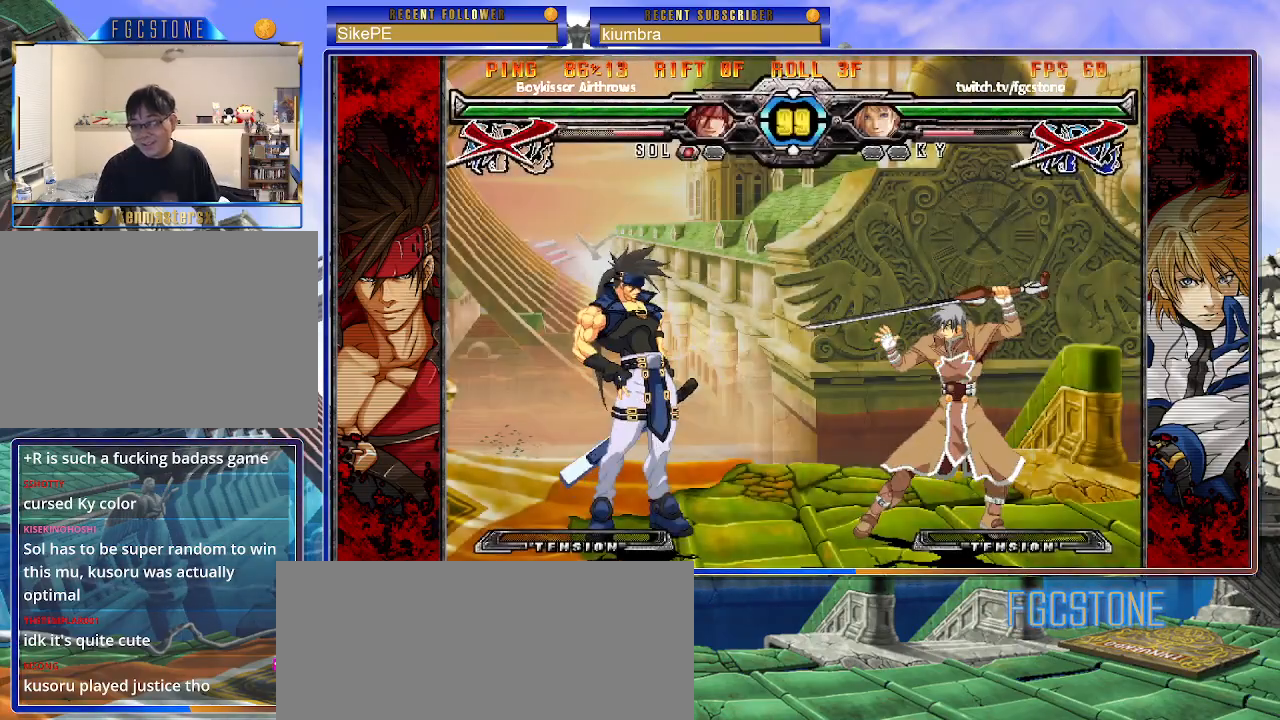
{"buttons": [], "left_stick": "left", "events": [[233, "left_stick", "left"]]}
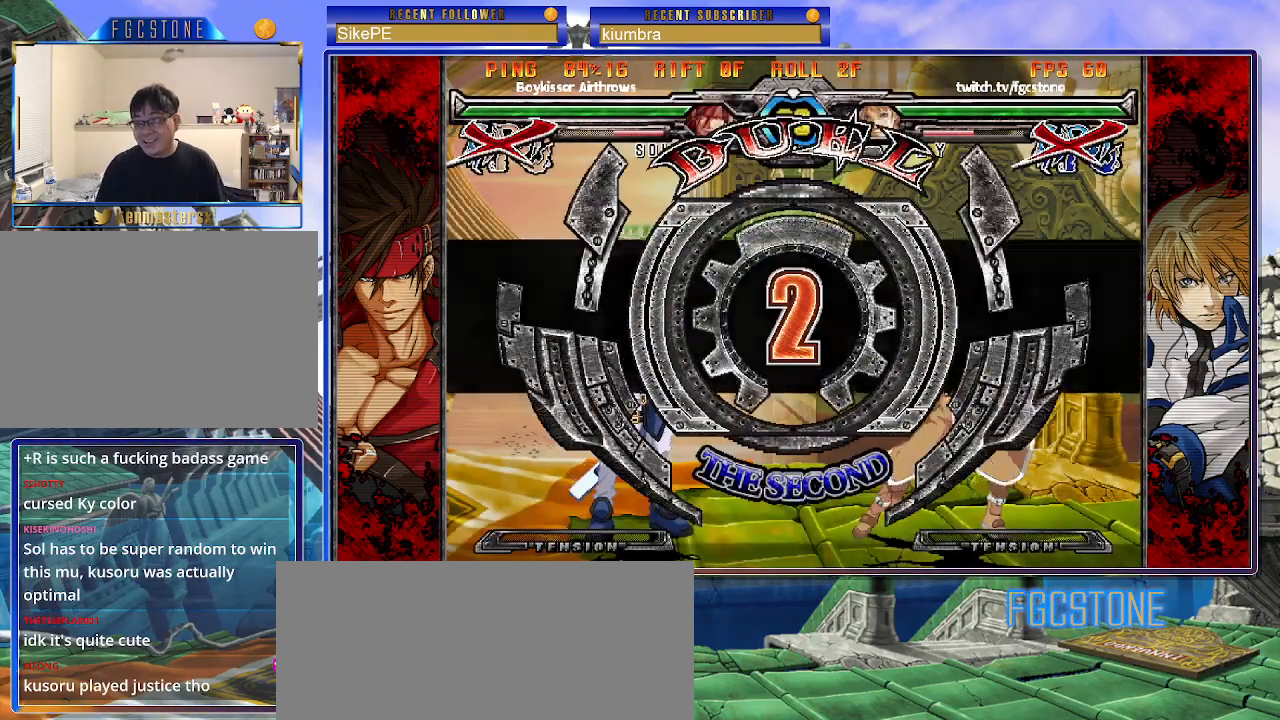
{"buttons": [], "left_stick": "left", "events": []}
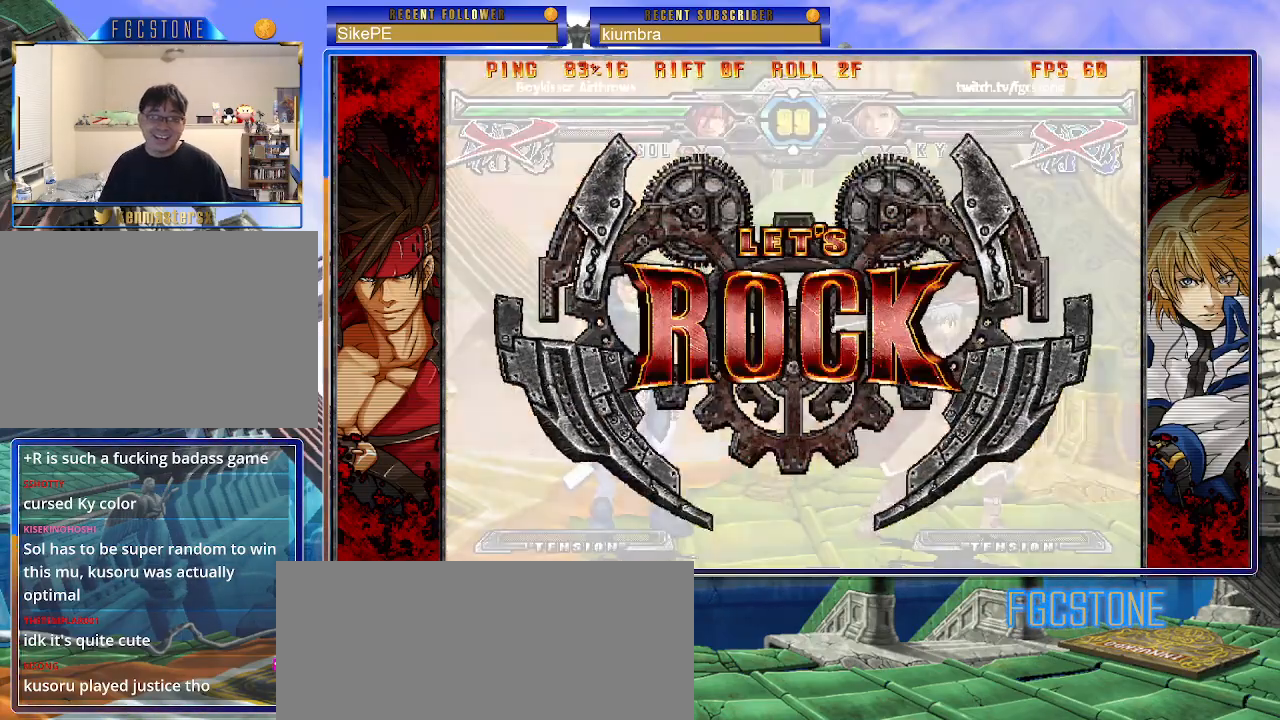
{"buttons": [], "left_stick": "center", "events": [[217, "left_stick", "center"]]}
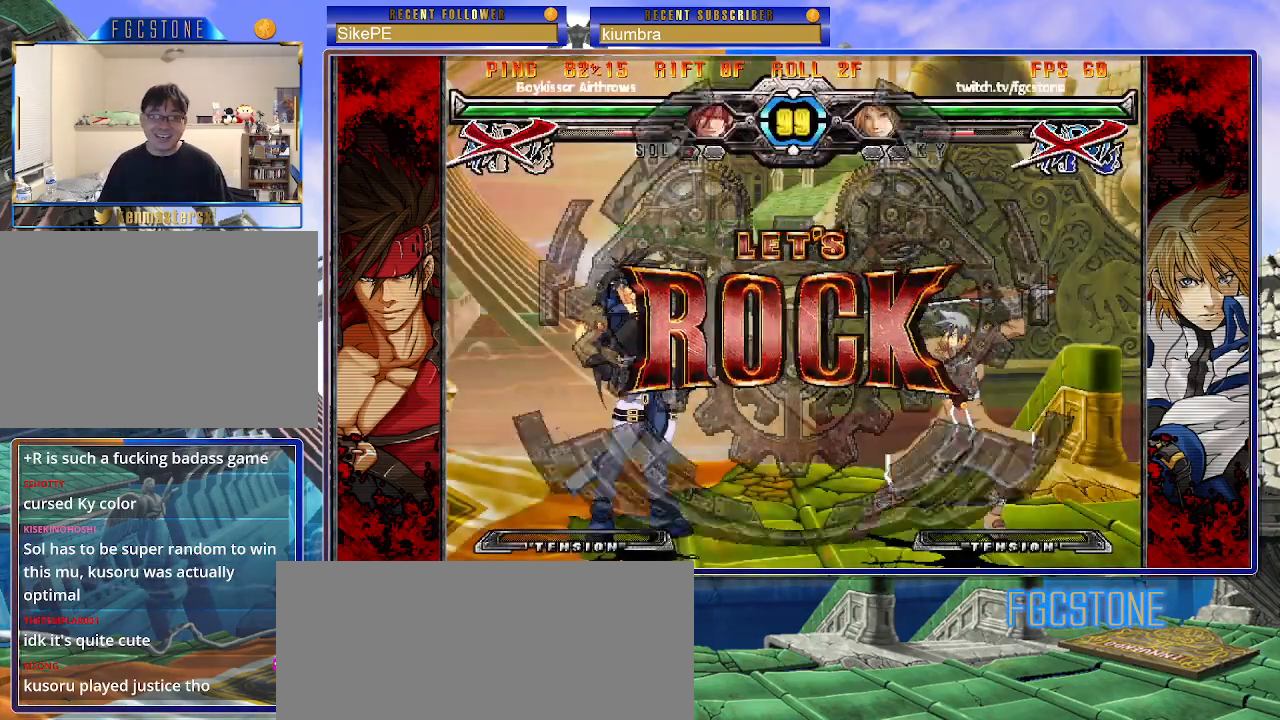
{"buttons": [], "left_stick": "center", "events": [[167, "left_stick", "up"], [300, "left_stick", "center"]]}
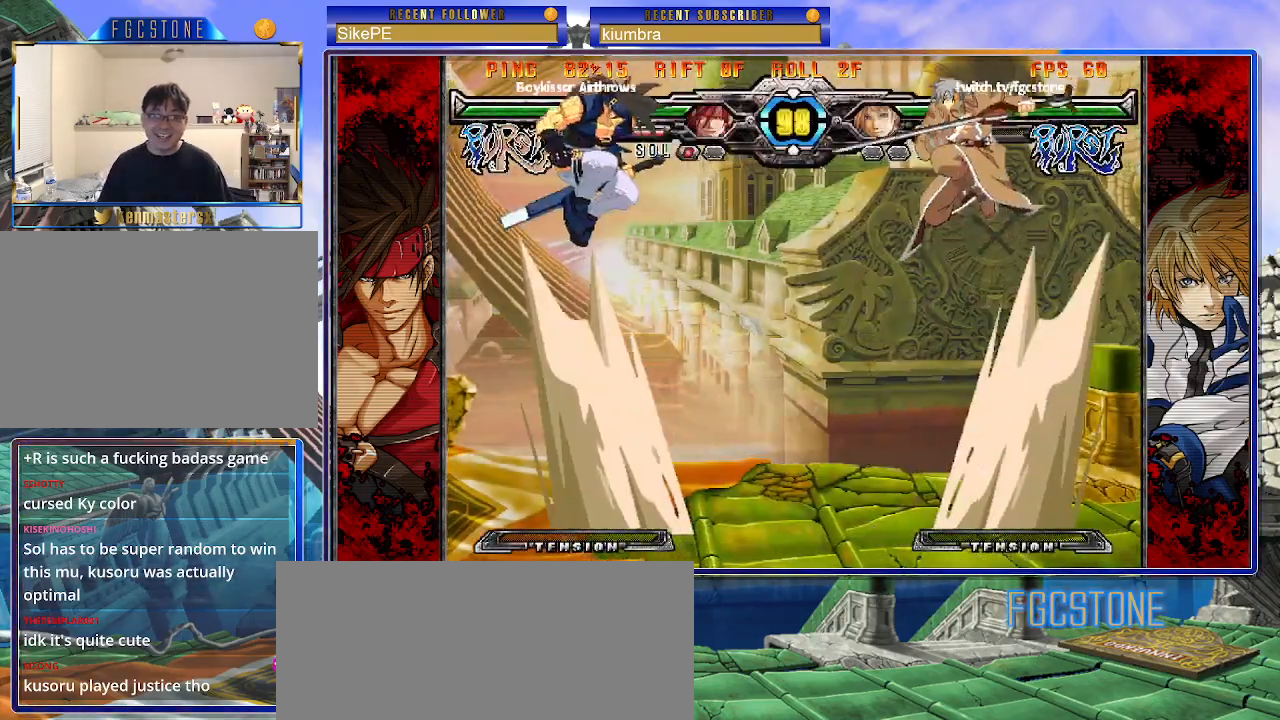
{"buttons": [], "left_stick": "center", "events": [[233, "left_stick", "up"], [383, "left_stick", "center"]]}
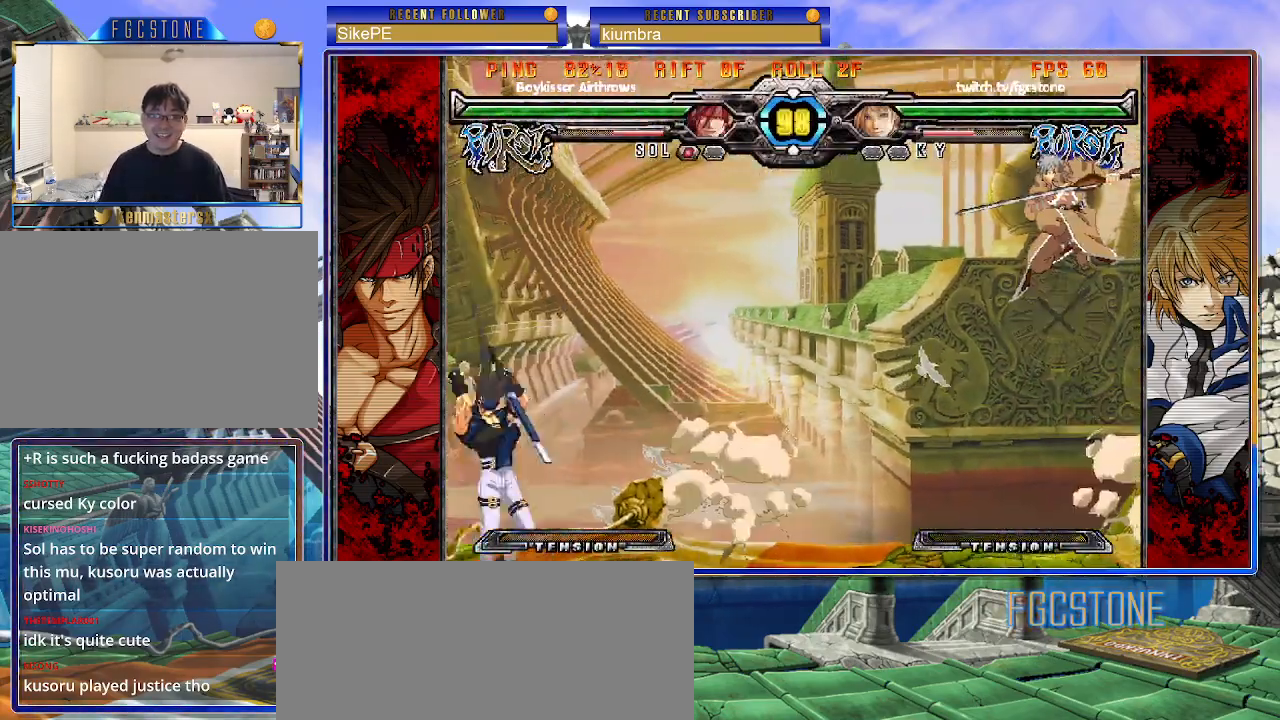
{"buttons": [], "left_stick": "right", "events": [[417, "left_stick", "right"]]}
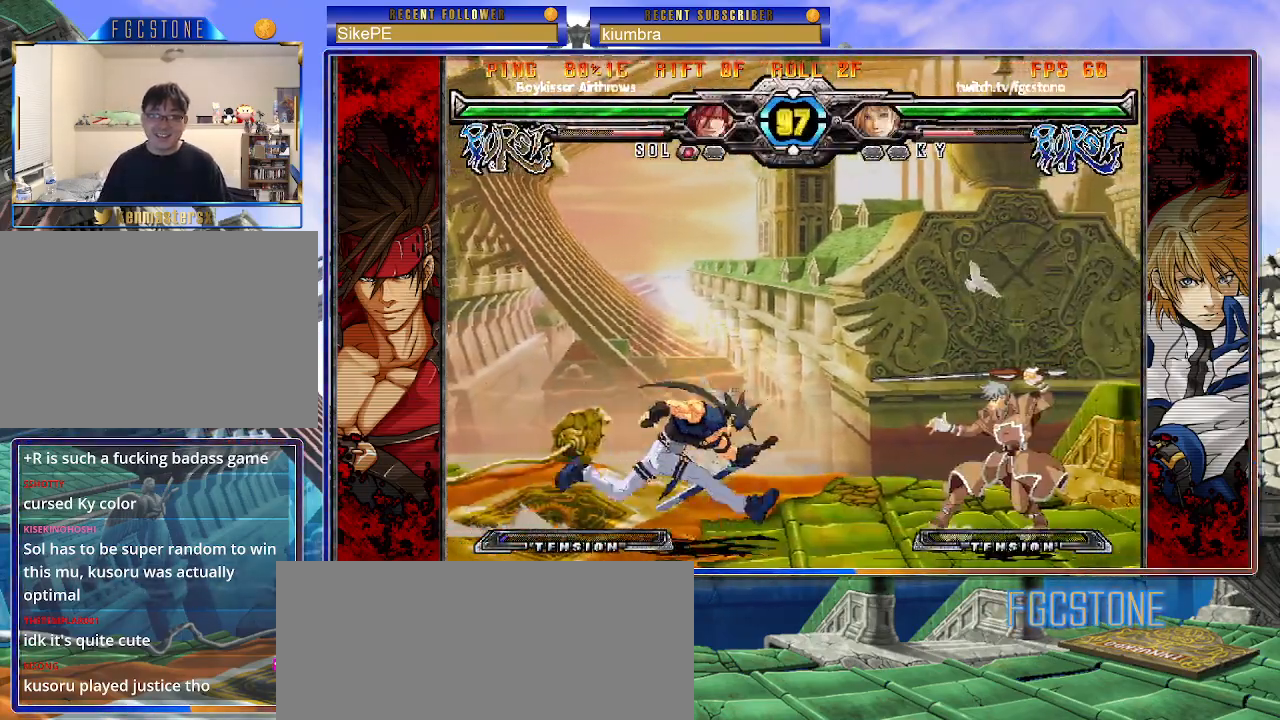
{"buttons": [], "left_stick": "center", "events": [[83, "left_stick", "down"], [183, "S", "down"], [200, "left_stick", "center"], [250, "S", "up"]]}
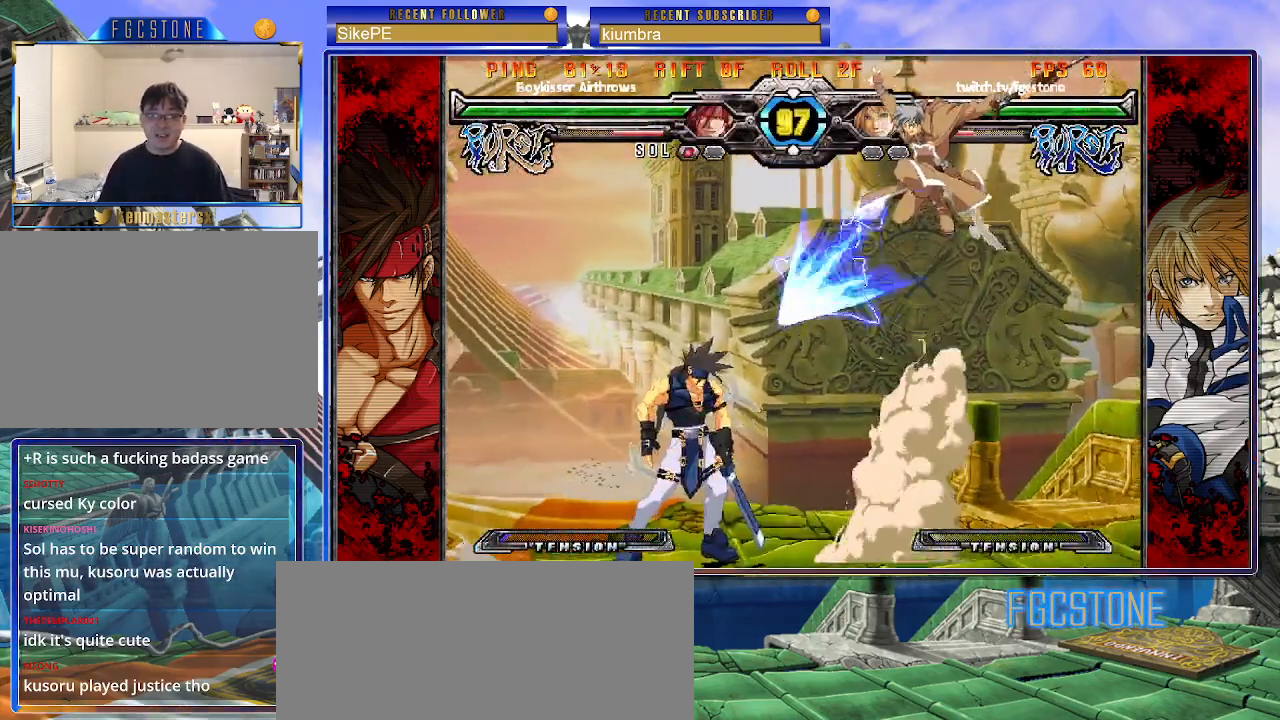
{"buttons": [], "left_stick": "left", "events": [[450, "left_stick", "left"]]}
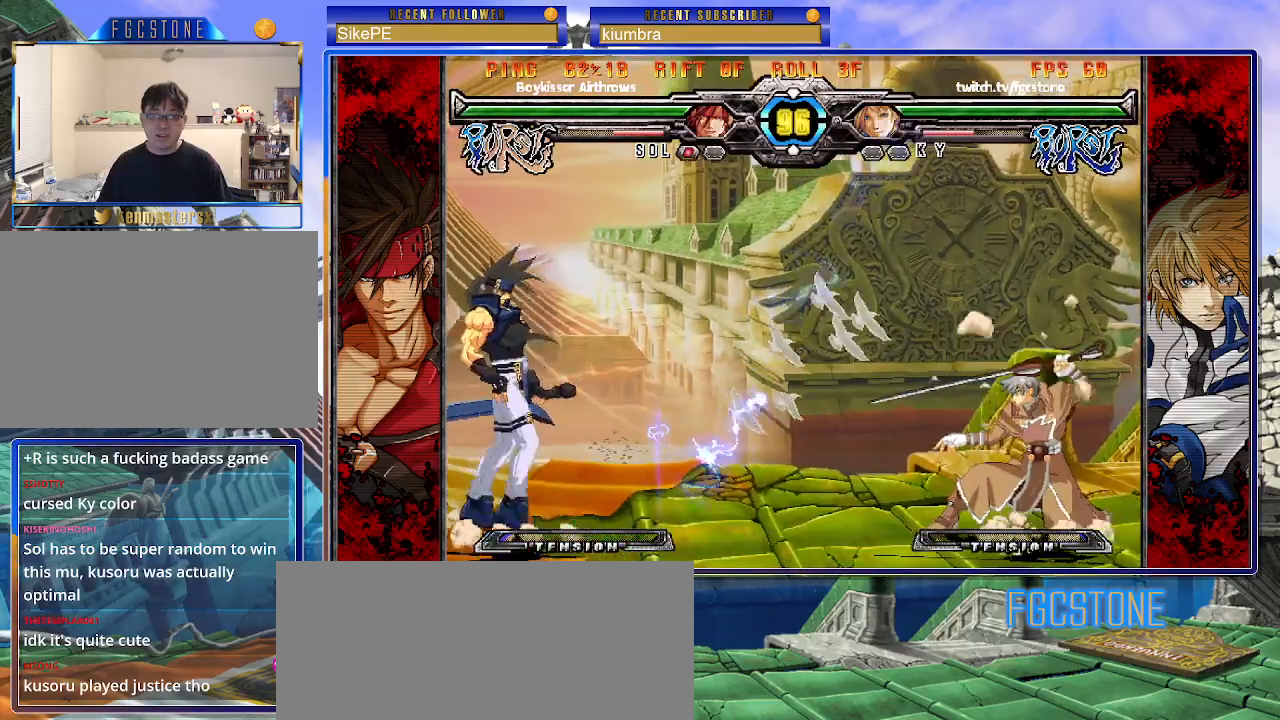
{"buttons": [], "left_stick": "right", "events": [[17, "left_stick", "center"], [83, "left_stick", "up-left"], [217, "left_stick", "right"], [283, "left_stick", "center"], [333, "left_stick", "right"]]}
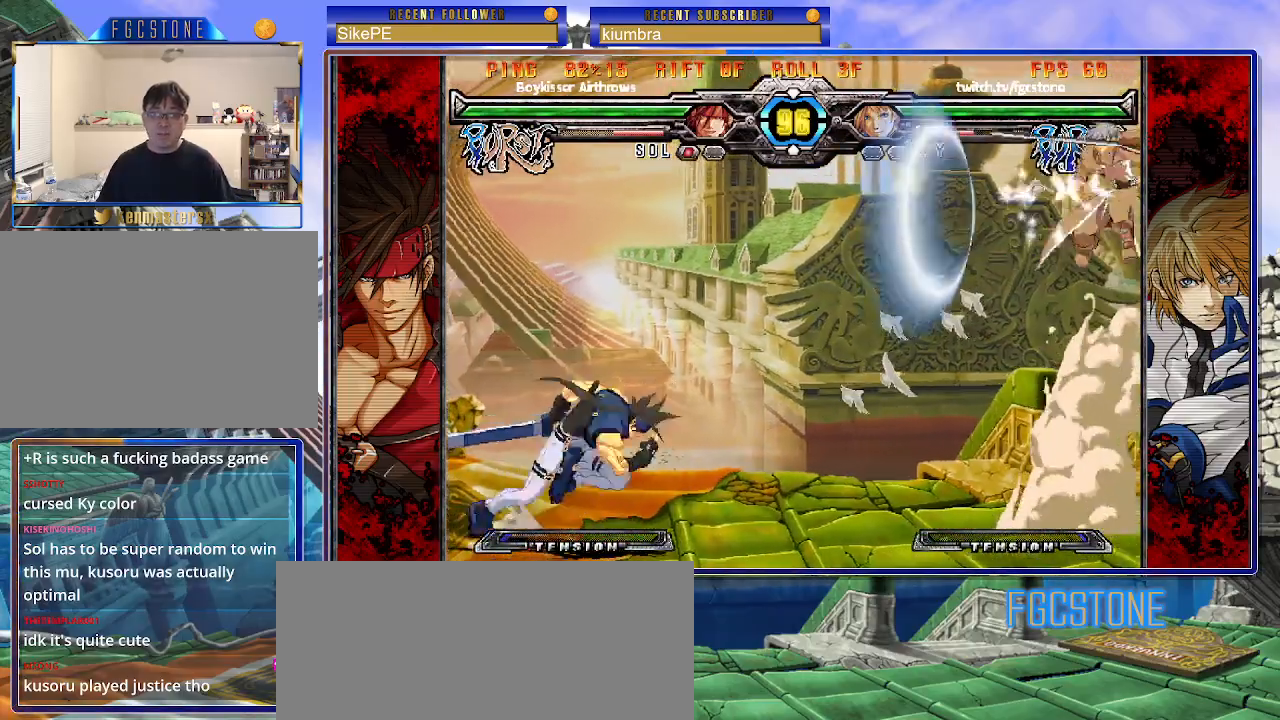
{"buttons": [], "left_stick": "up-right", "events": [[117, "S", "down"], [233, "S", "up"], [383, "left_stick", "up-right"]]}
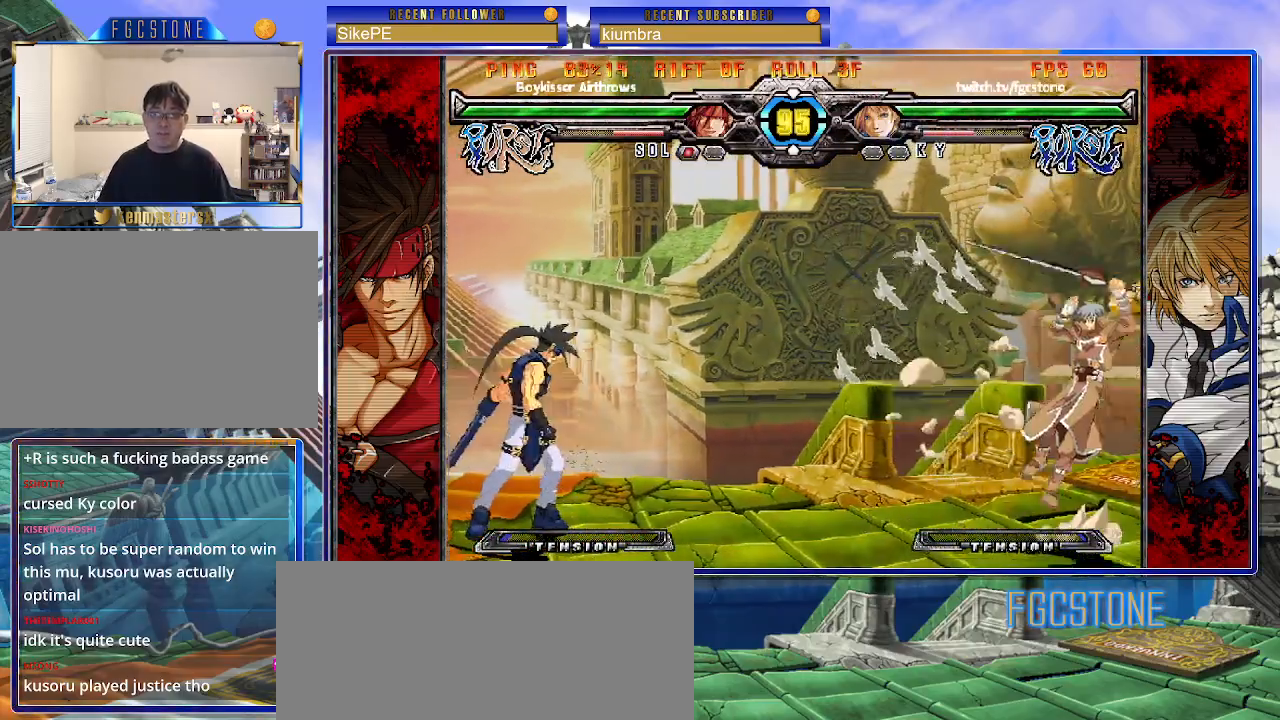
{"buttons": [], "left_stick": "center", "events": [[133, "left_stick", "center"], [417, "left_stick", "left"], [483, "left_stick", "center"]]}
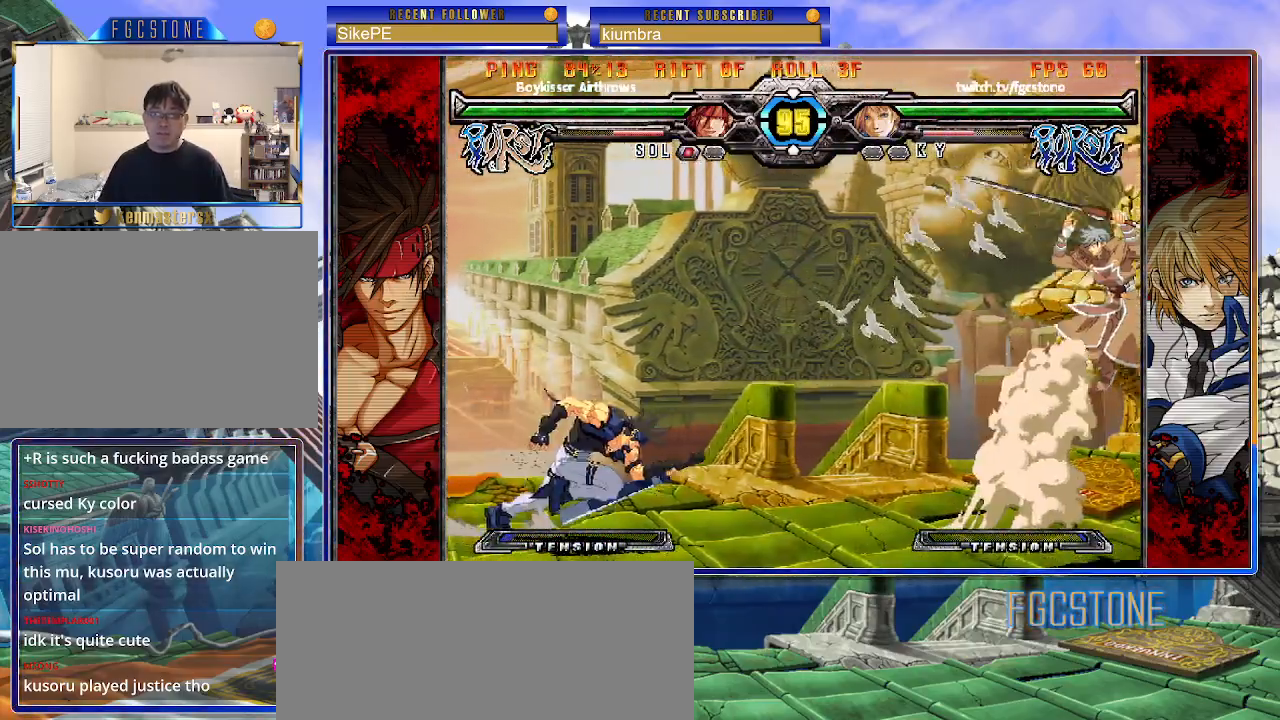
{"buttons": [], "left_stick": "right", "events": [[33, "left_stick", "left"], [167, "HS", "down"], [167, "left_stick", "center"], [250, "HS", "up"], [317, "left_stick", "right"]]}
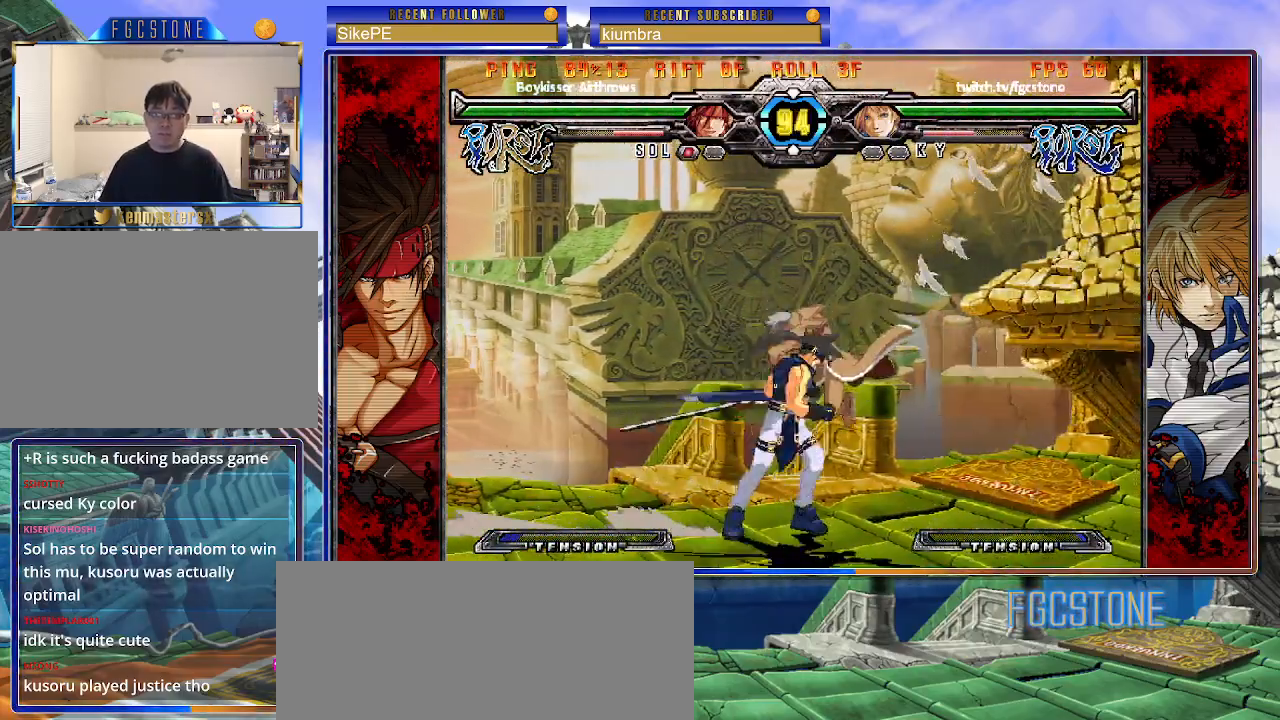
{"buttons": ["K"], "left_stick": "right", "events": [[133, "left_stick", "down-right"], [233, "K", "down"], [350, "K", "up"], [450, "left_stick", "right"], [467, "K", "down"]]}
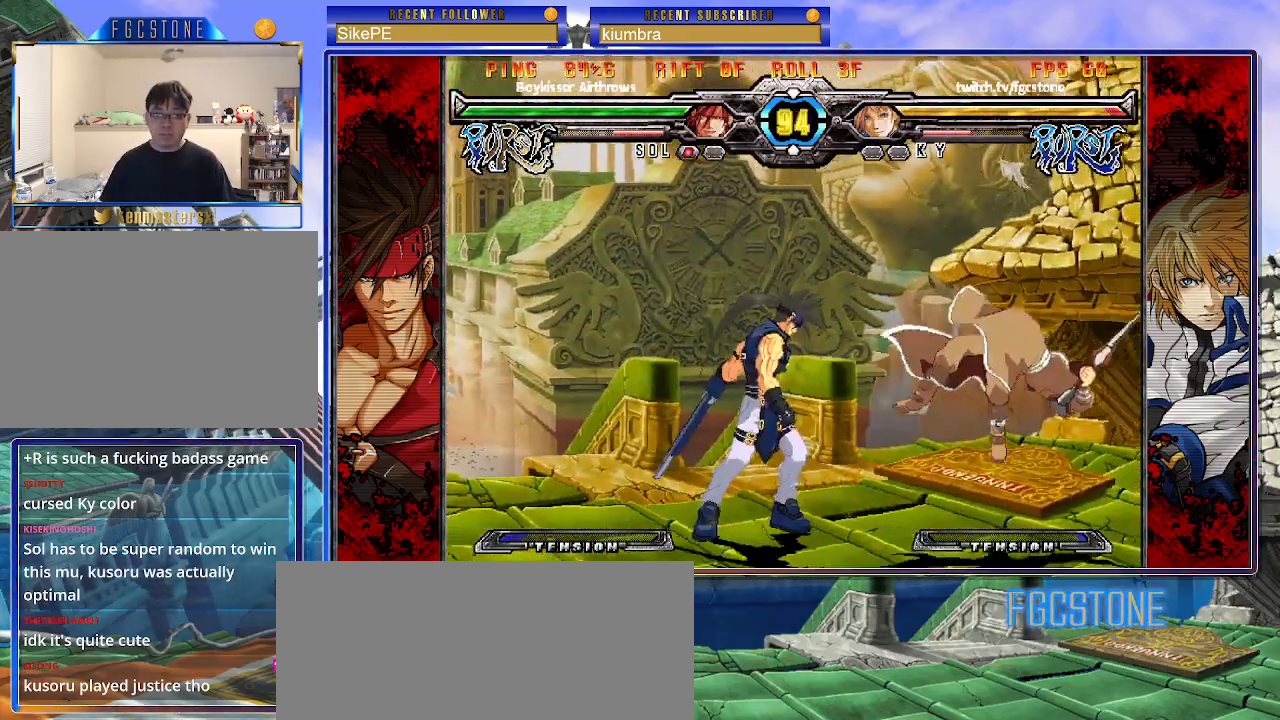
{"buttons": [], "left_stick": "up-left", "events": [[33, "S", "down"], [67, "K", "up"], [133, "K", "down"], [150, "S", "up"], [167, "left_stick", "left"], [200, "S", "down"], [217, "K", "up"], [267, "K", "down"], [317, "S", "up"], [367, "K", "up"], [400, "left_stick", "center"], [467, "left_stick", "up-left"]]}
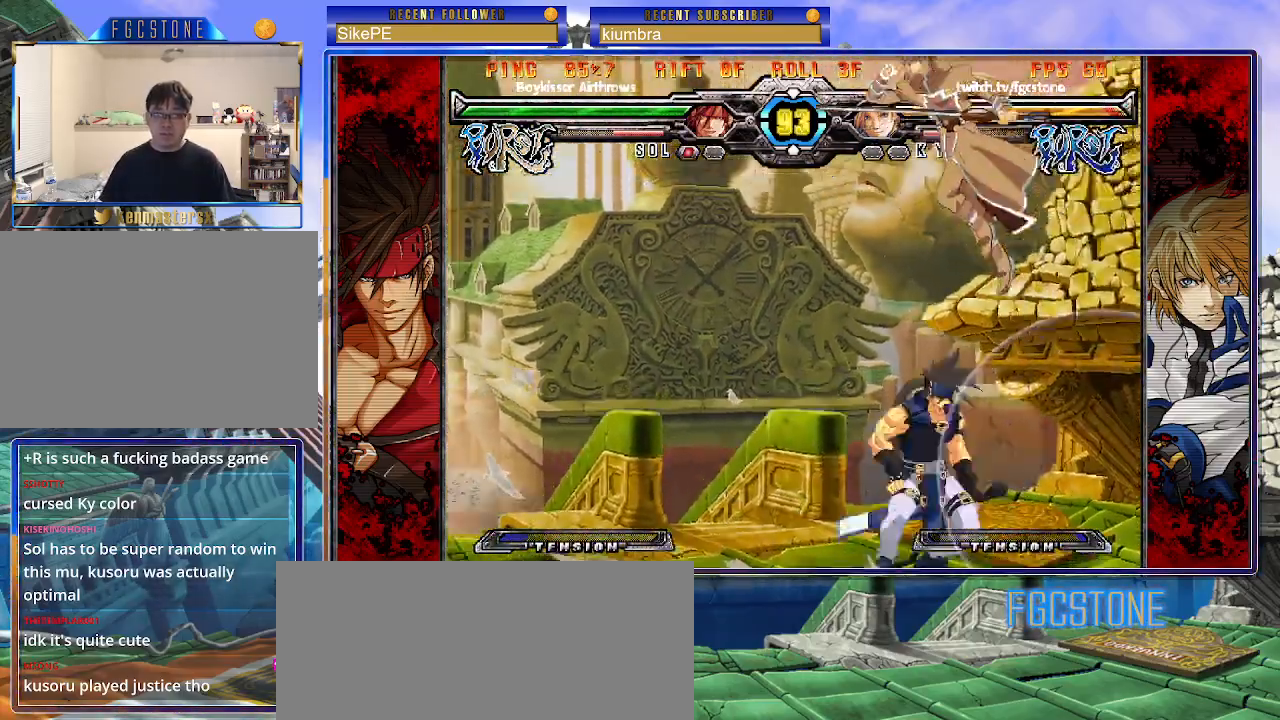
{"buttons": [], "left_stick": "right", "events": [[417, "left_stick", "right"]]}
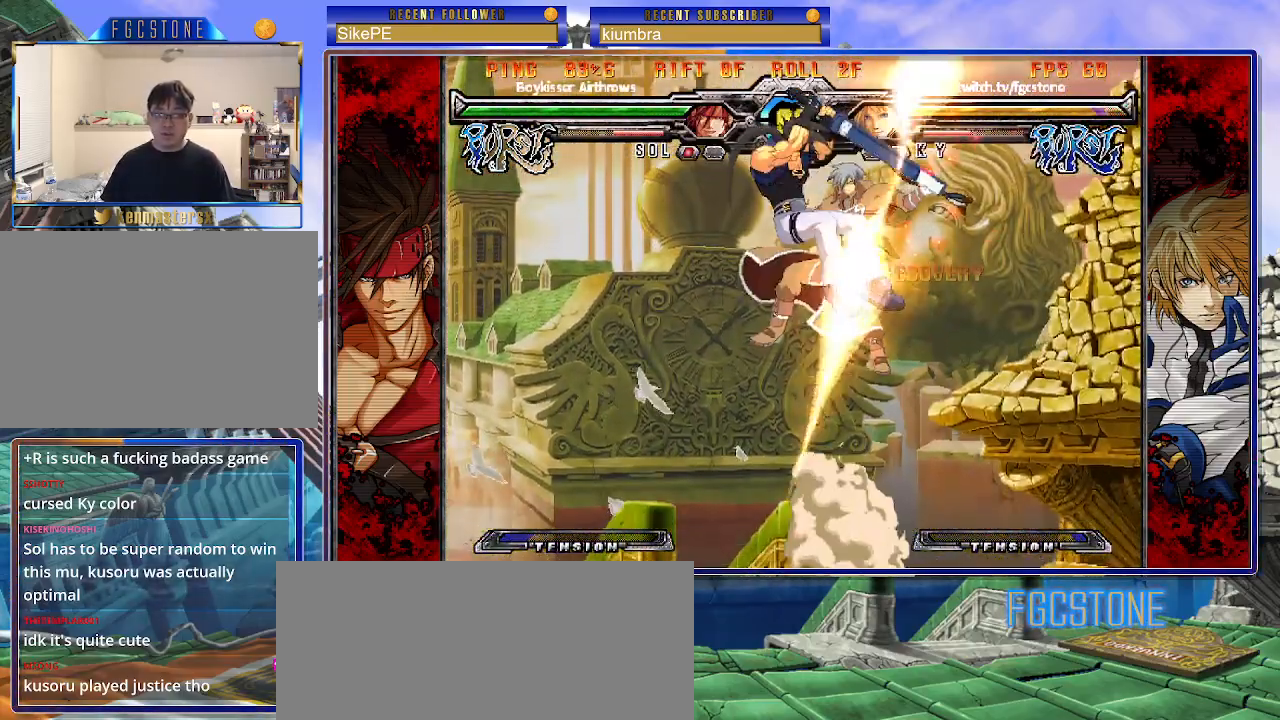
{"buttons": [], "left_stick": "center", "events": [[383, "left_stick", "center"]]}
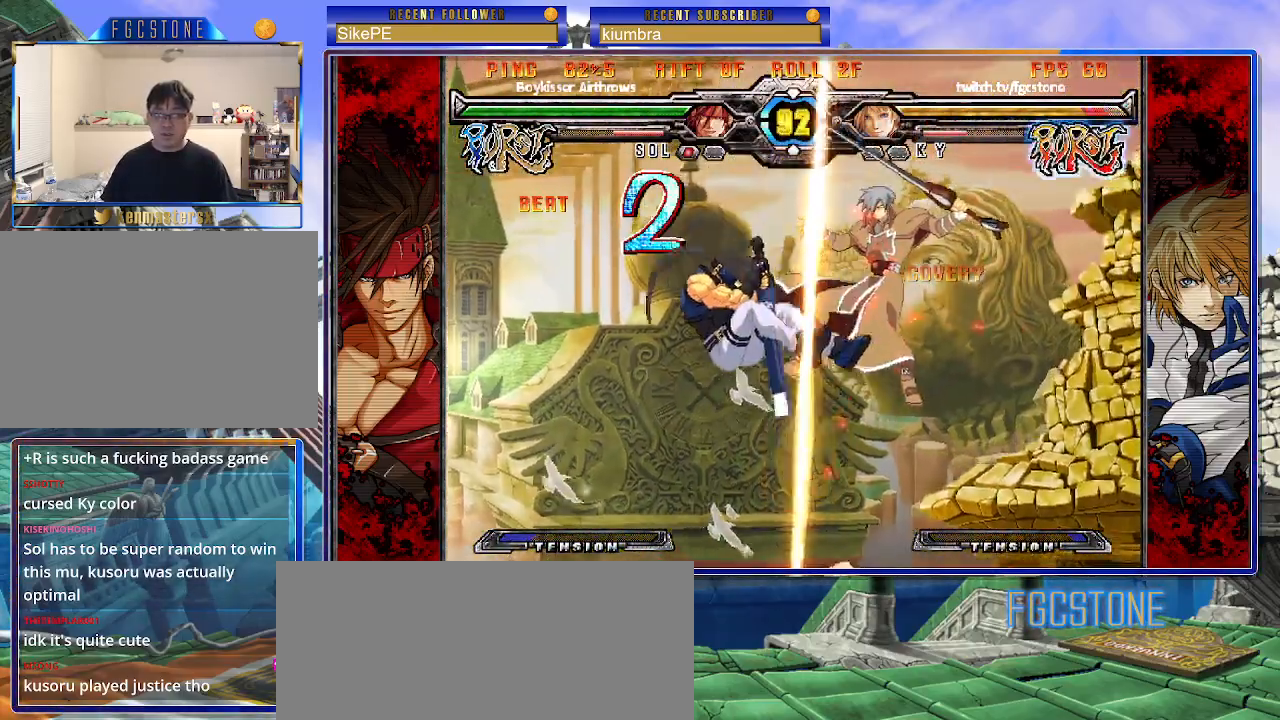
{"buttons": [], "left_stick": "center", "events": []}
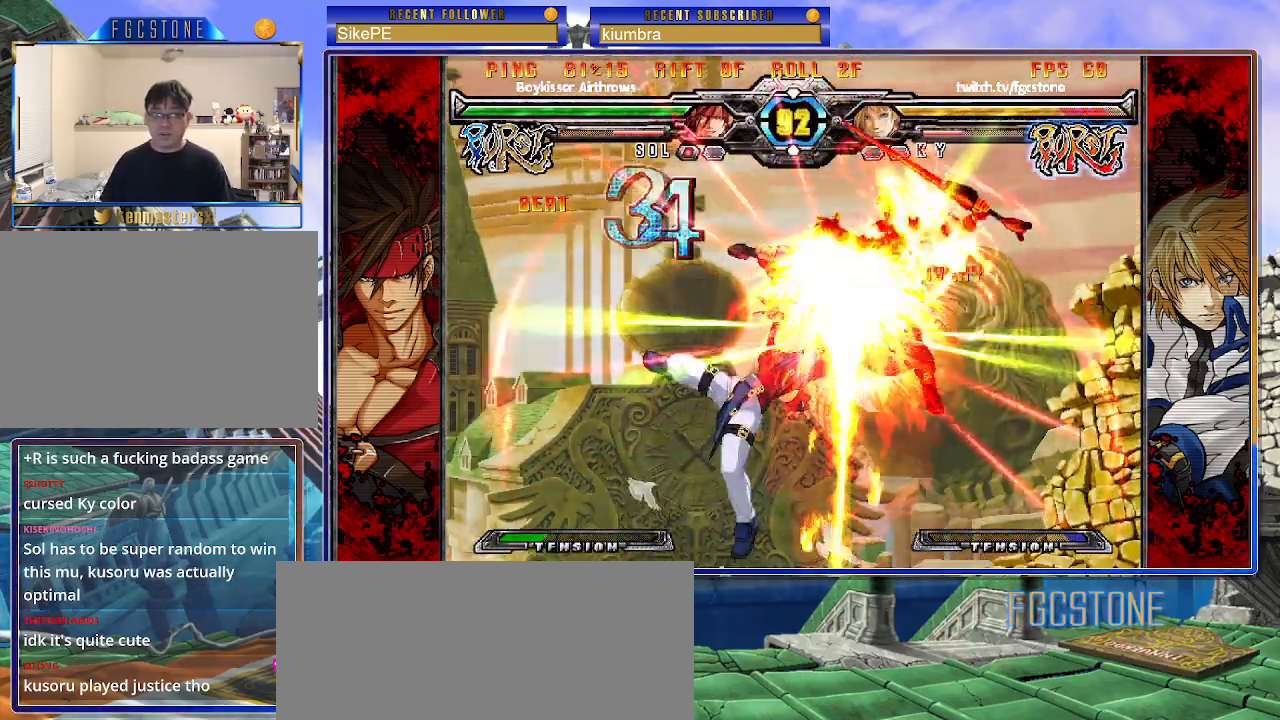
{"buttons": ["S"], "left_stick": "center", "events": [[217, "K", "down"], [267, "S", "down"], [283, "K", "up"], [367, "K", "down"], [367, "S", "up"], [450, "S", "down"], [467, "K", "up"]]}
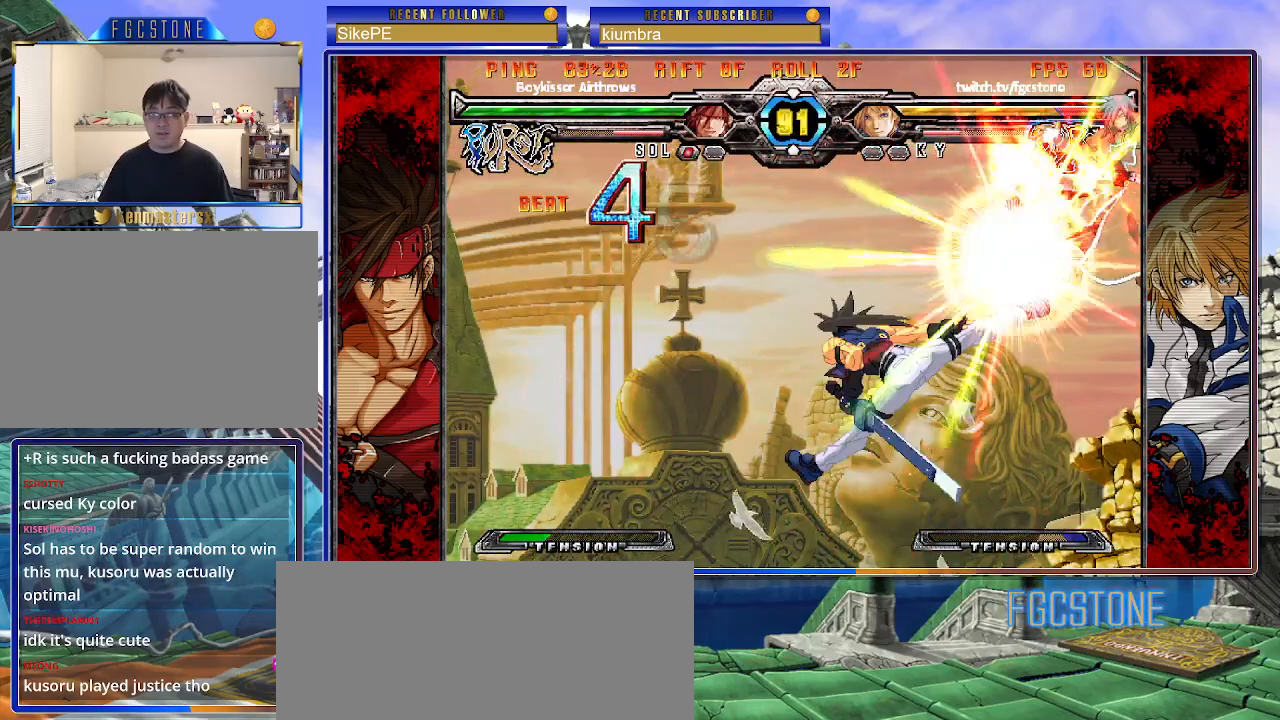
{"buttons": ["K"], "left_stick": "center", "events": [[33, "K", "down"], [50, "S", "up"], [100, "S", "down"], [117, "K", "up"], [183, "K", "down"], [200, "S", "up"], [250, "S", "down"], [283, "K", "up"], [333, "K", "down"], [350, "S", "up"], [400, "S", "down"], [417, "K", "up"], [483, "K", "down"], [500, "S", "up"]]}
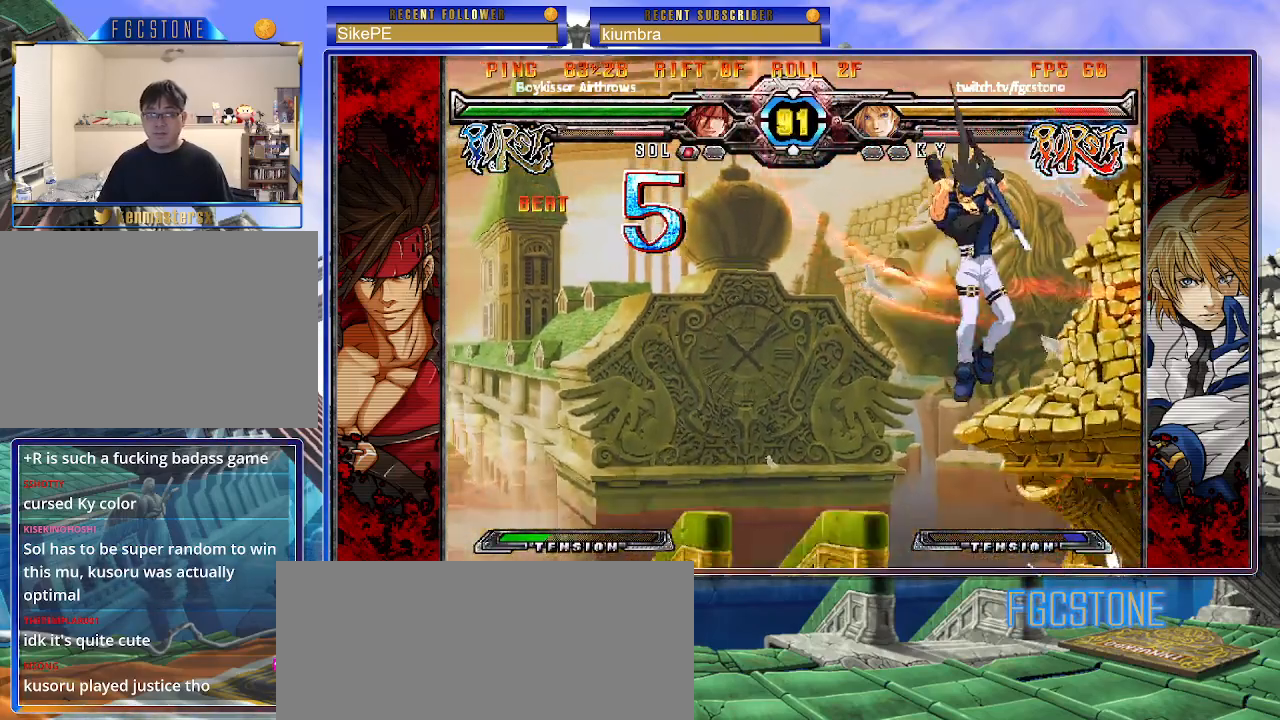
{"buttons": [], "left_stick": "right", "events": [[67, "S", "down"], [83, "K", "up"], [83, "left_stick", "right"], [133, "K", "down"], [150, "S", "up"], [217, "S", "down"], [233, "K", "up"], [283, "K", "down"], [300, "S", "up"], [350, "S", "down"], [383, "K", "up"], [483, "S", "up"]]}
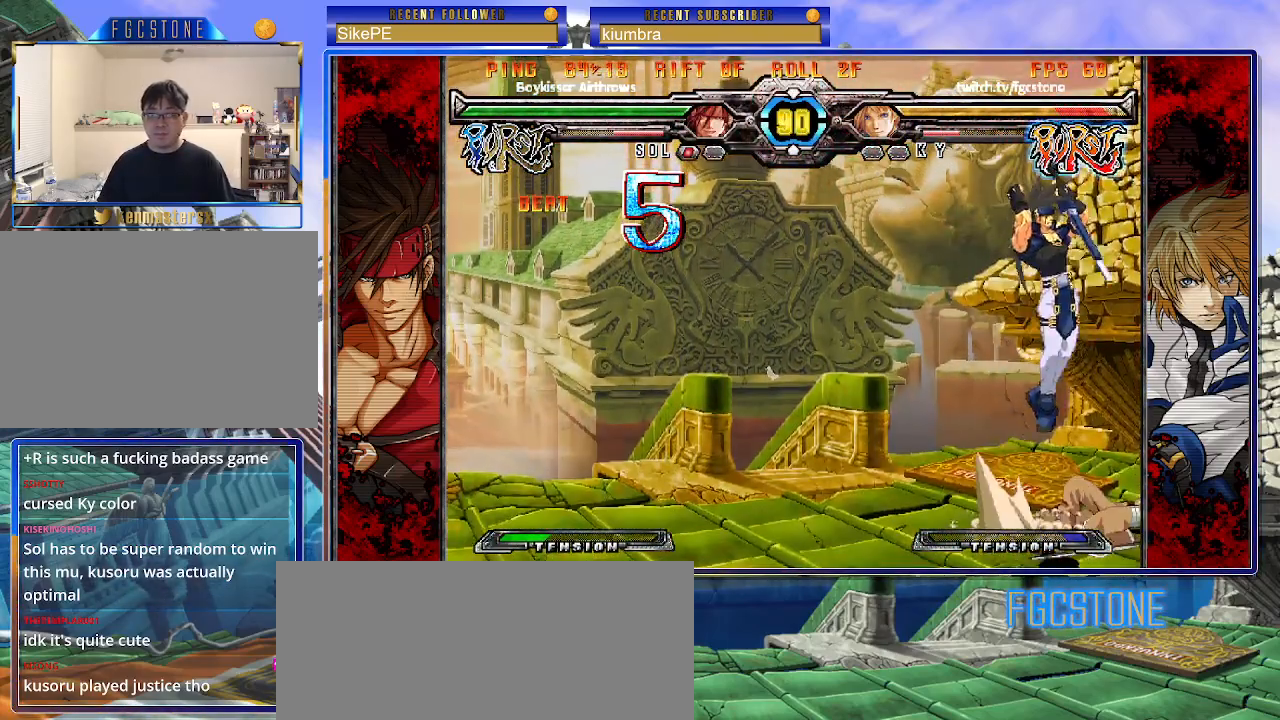
{"buttons": [], "left_stick": "right", "events": [[17, "left_stick", "down-right"], [250, "left_stick", "right"]]}